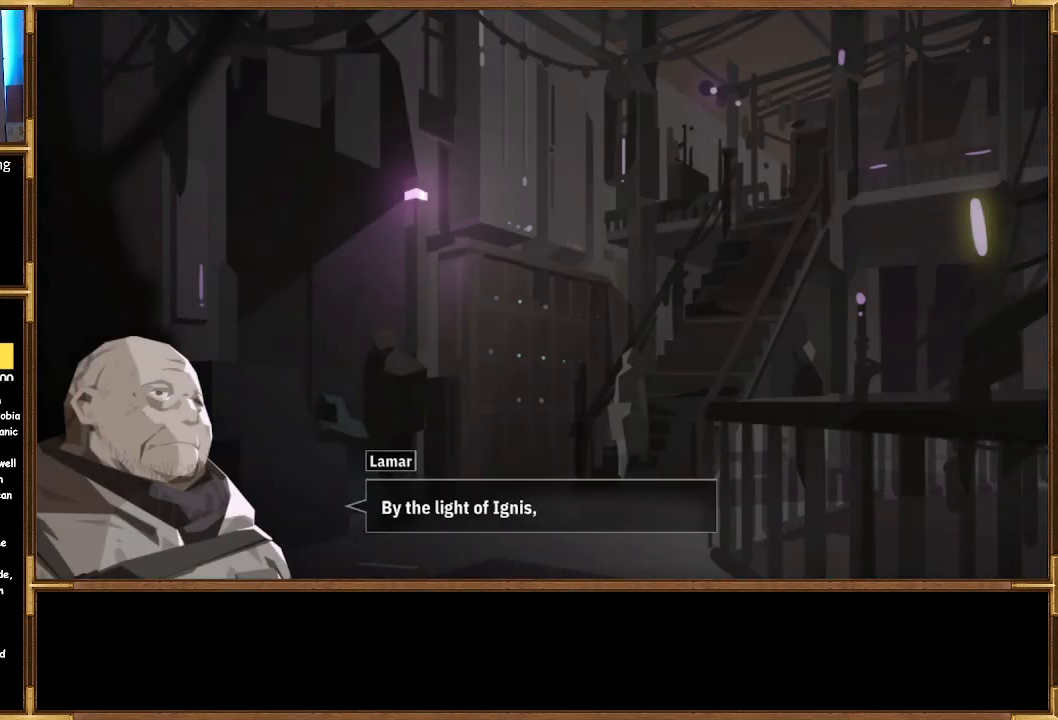
Gameplay with a controller (PlayStation layout); each line is a JSON object with the inputs held at the frame after it. "events" lists button and stick changes between this image and that frame as [ms after this image, input, new state], when the widget could be followed in between.
{"buttons": ["CROSS"], "left_stick": "center", "right_stick": "center", "events": [[33, "CIRCLE", "down"], [100, "CIRCLE", "up"], [467, "CROSS", "down"]]}
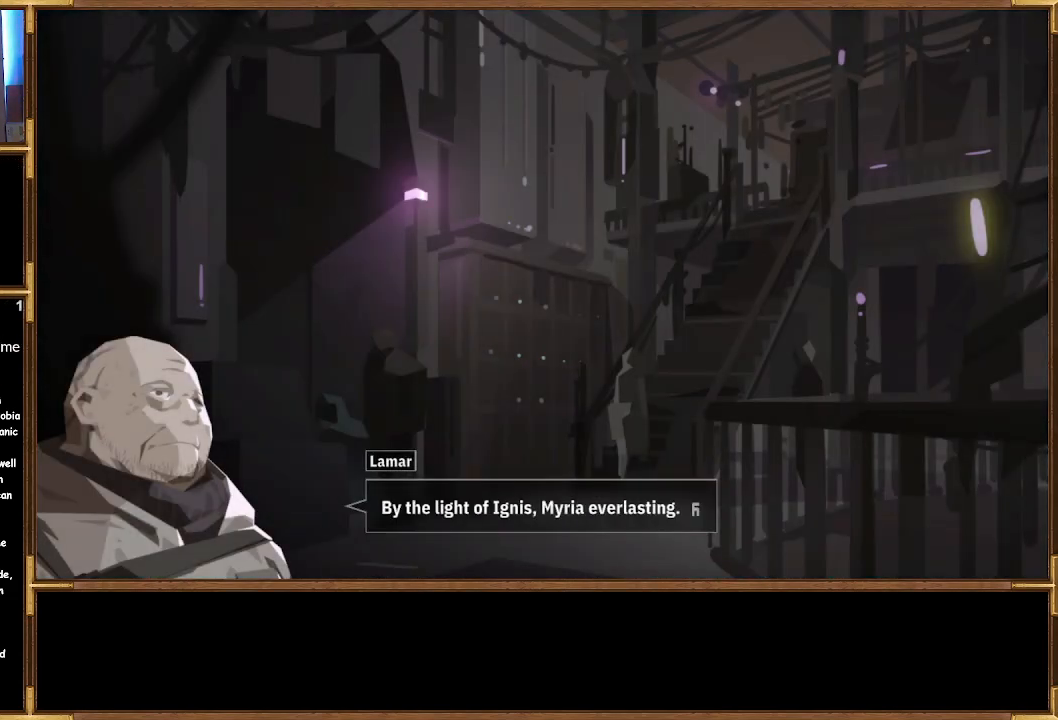
{"buttons": [], "left_stick": "center", "right_stick": "center", "events": [[100, "CROSS", "up"], [367, "CROSS", "down"], [467, "CROSS", "up"]]}
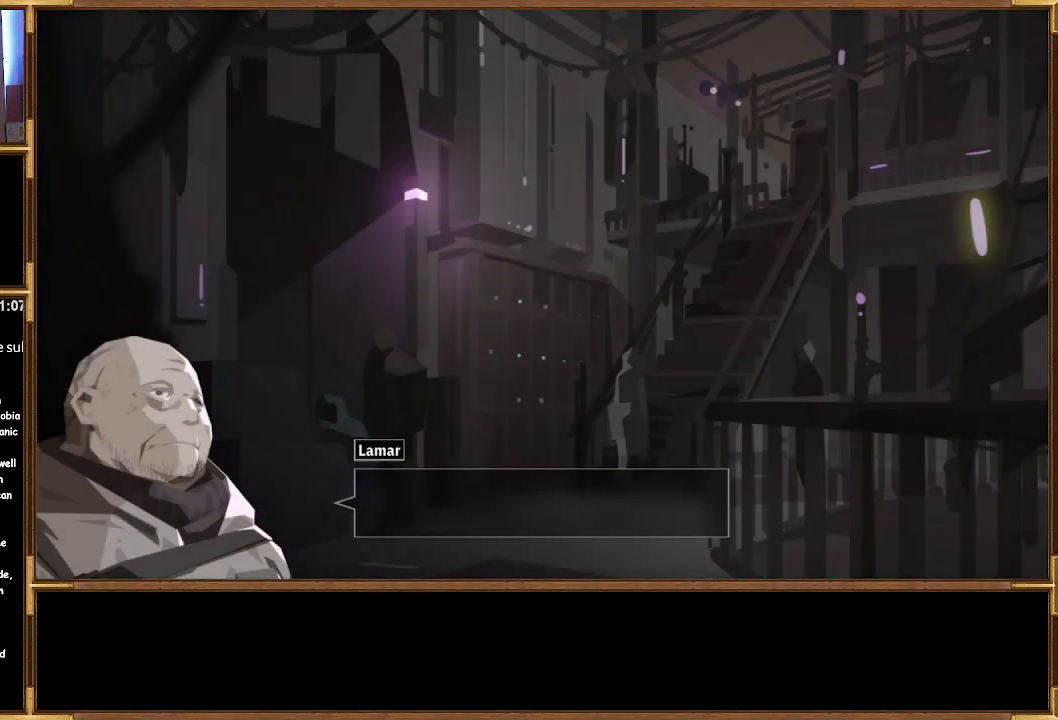
{"buttons": [], "left_stick": "center", "right_stick": "center", "events": []}
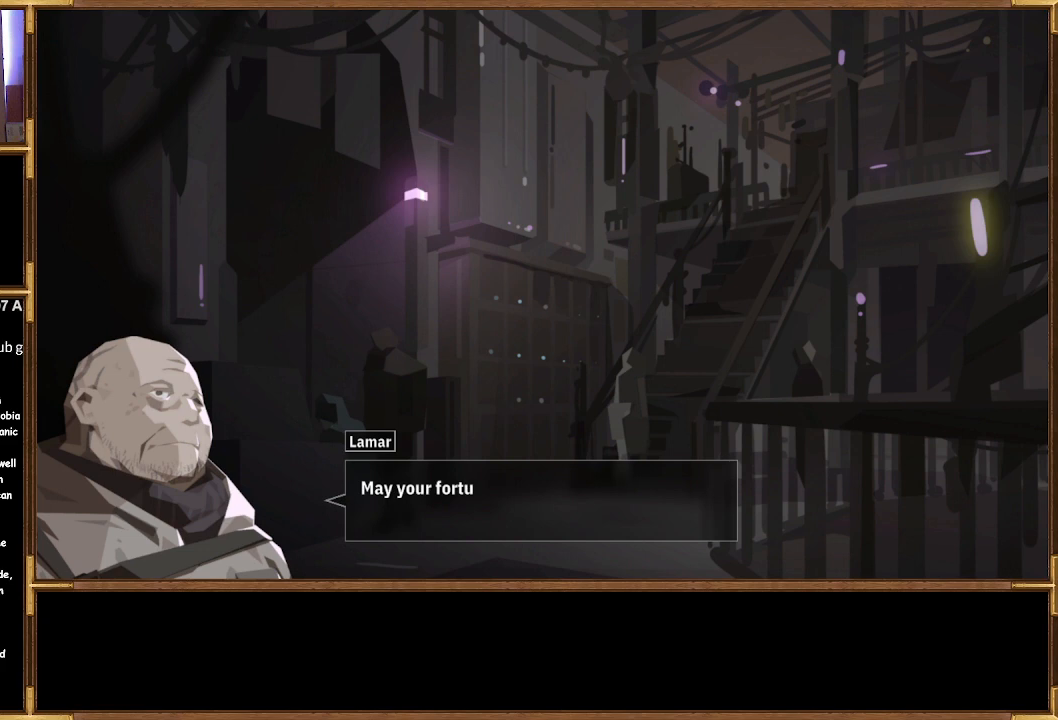
{"buttons": [], "left_stick": "center", "right_stick": "center", "events": [[133, "CROSS", "down"], [167, "CROSS", "up"]]}
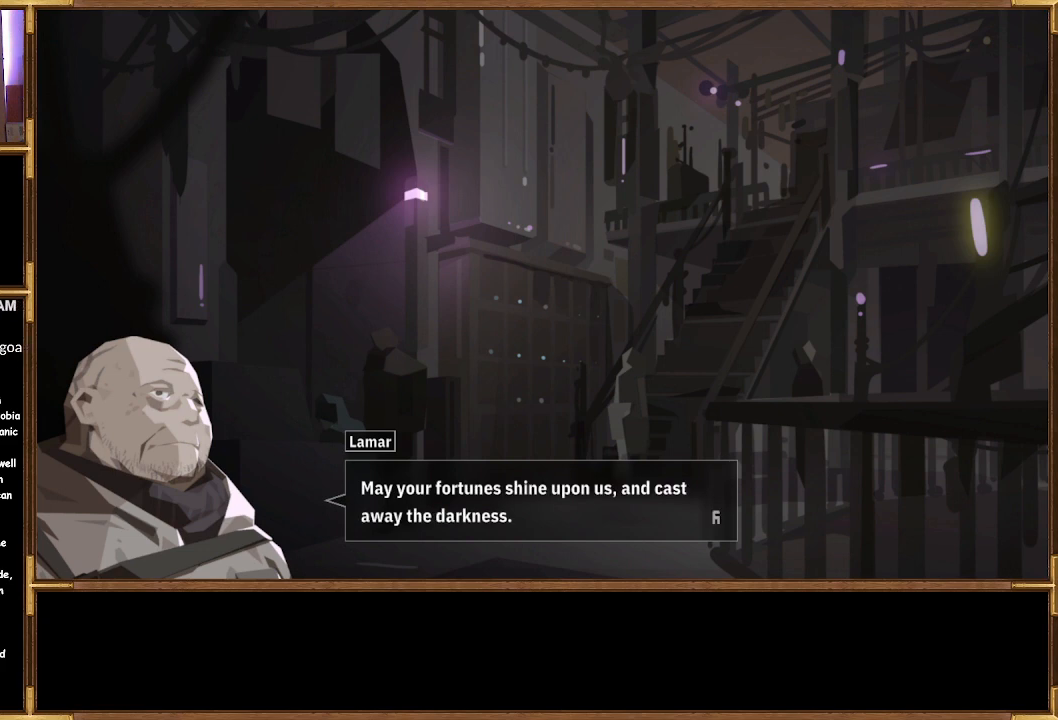
{"buttons": [], "left_stick": "center", "right_stick": "center", "events": [[167, "CROSS", "down"], [267, "CROSS", "up"]]}
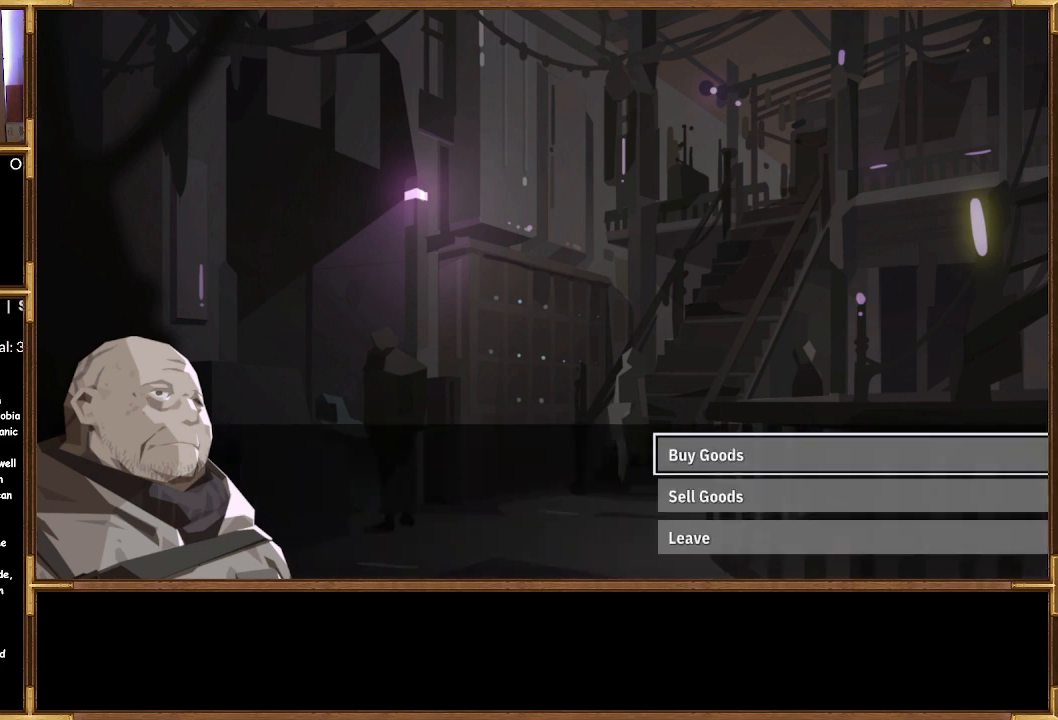
{"buttons": [], "left_stick": "center", "right_stick": "center", "events": [[267, "CROSS", "down"], [367, "CROSS", "up"]]}
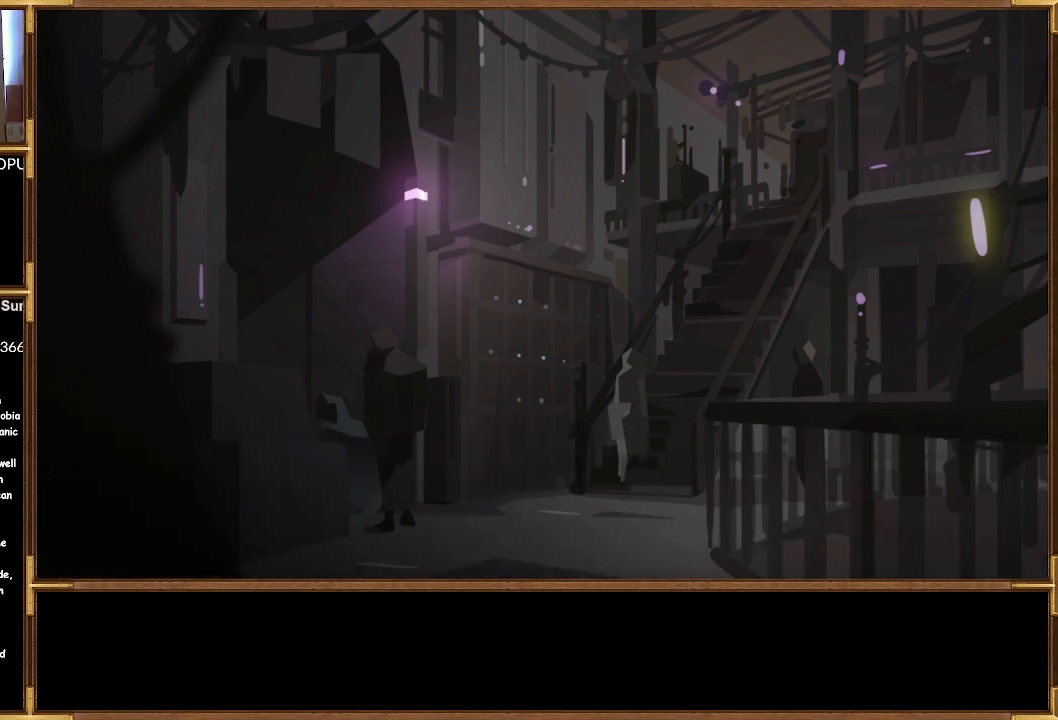
{"buttons": [], "left_stick": "center", "right_stick": "center", "events": []}
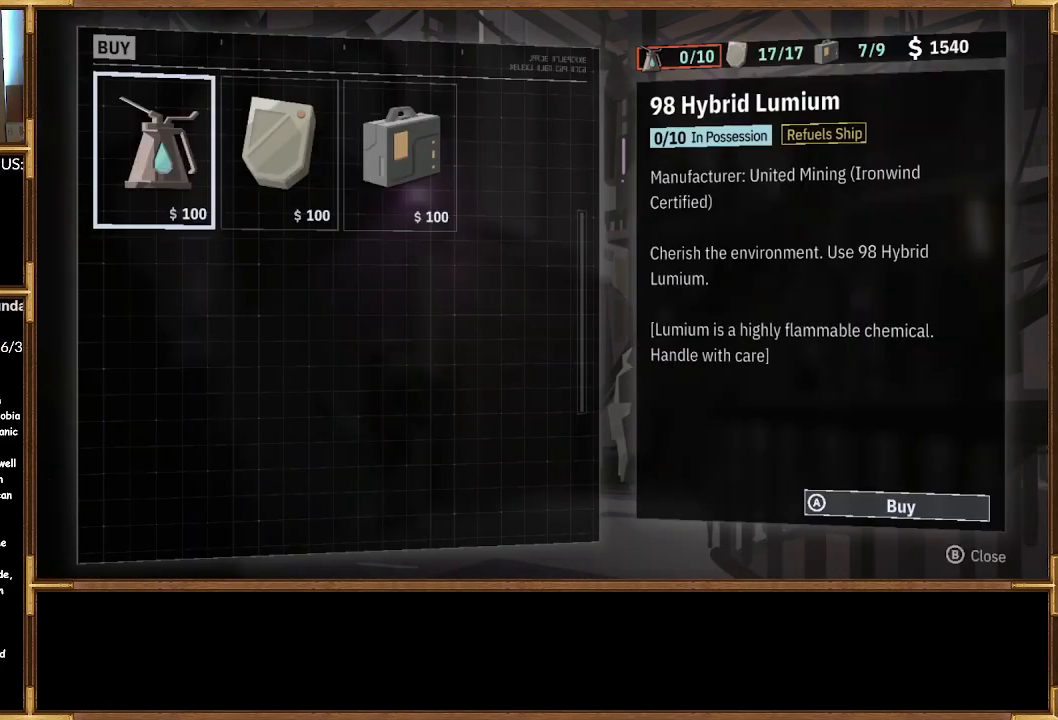
{"buttons": [], "left_stick": "center", "right_stick": "center", "events": [[167, "CROSS", "down"], [300, "CROSS", "up"]]}
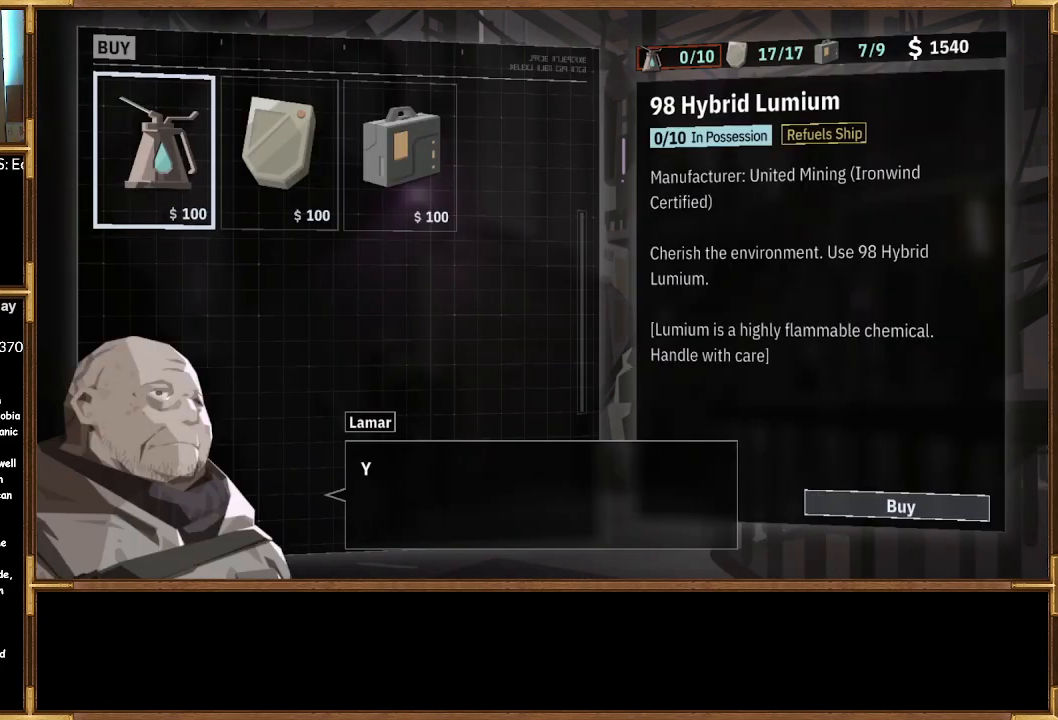
{"buttons": [], "left_stick": "center", "right_stick": "center", "events": [[233, "CROSS", "down"], [333, "CROSS", "up"]]}
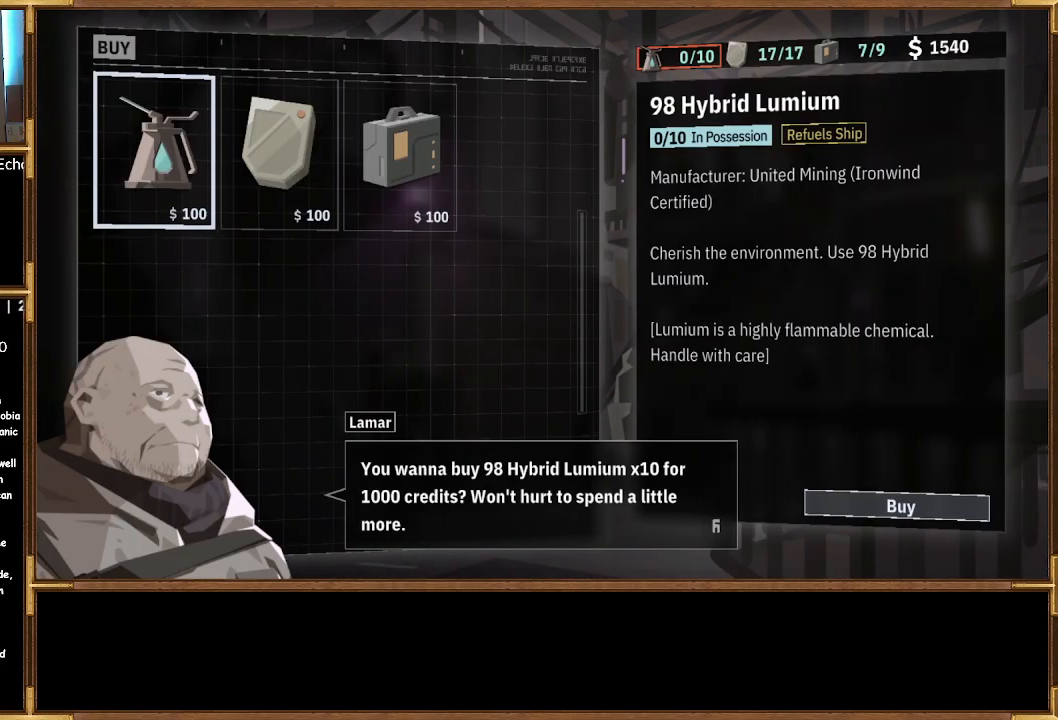
{"buttons": [], "left_stick": "center", "right_stick": "center", "events": []}
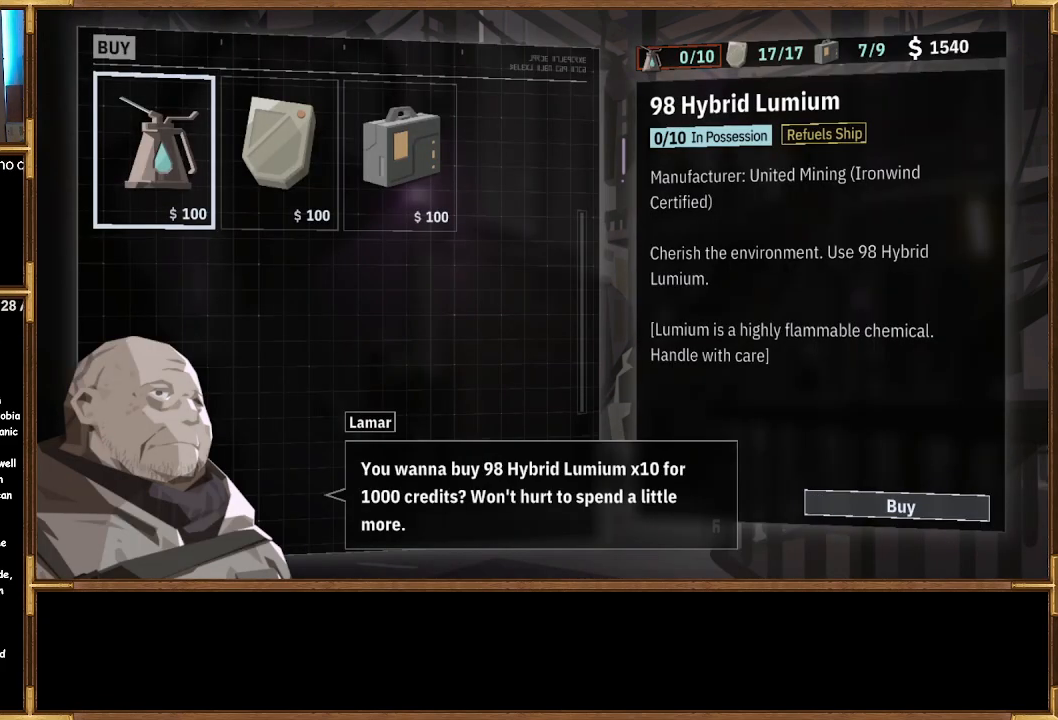
{"buttons": [], "left_stick": "center", "right_stick": "center", "events": []}
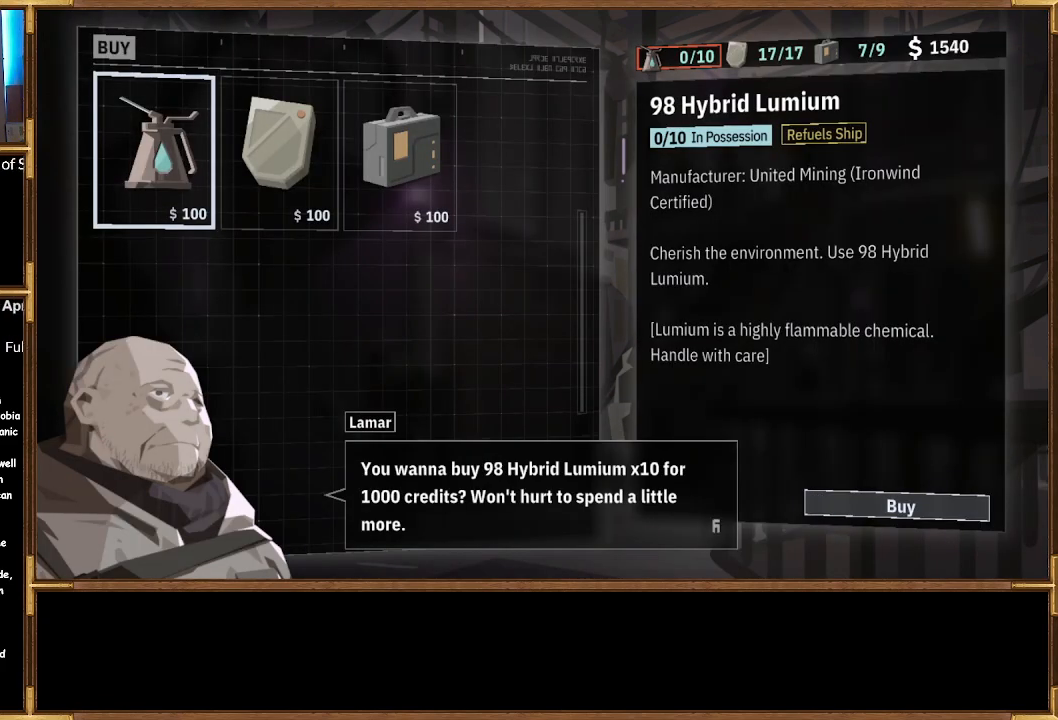
{"buttons": [], "left_stick": "center", "right_stick": "center", "events": []}
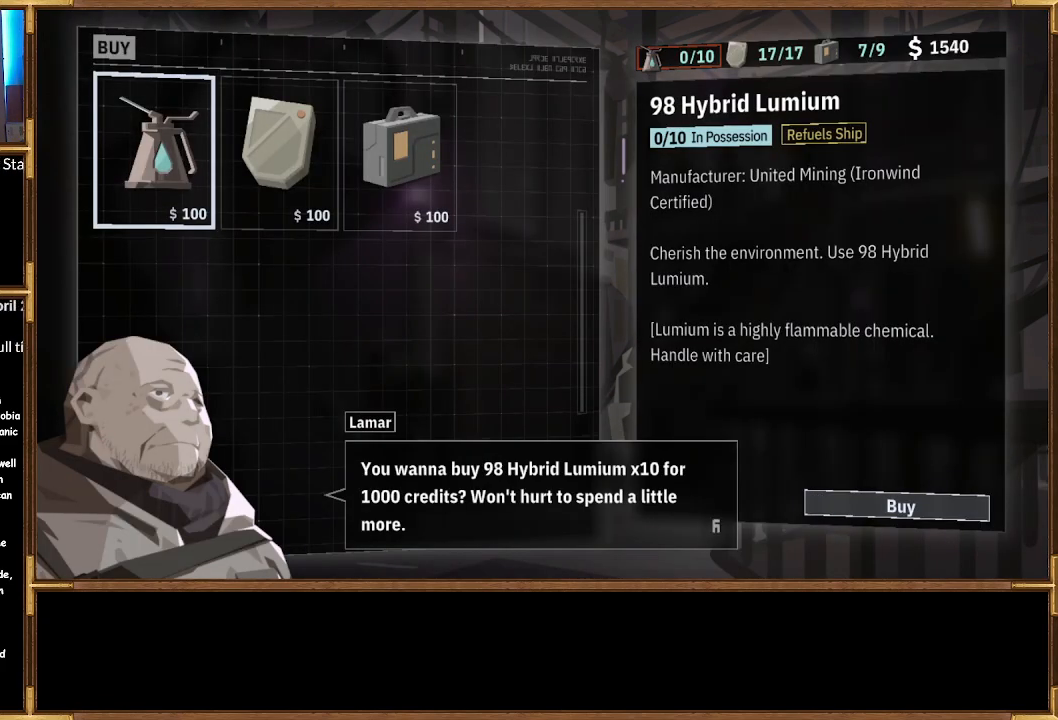
{"buttons": [], "left_stick": "center", "right_stick": "center", "events": [[233, "CROSS", "down"], [367, "CROSS", "up"]]}
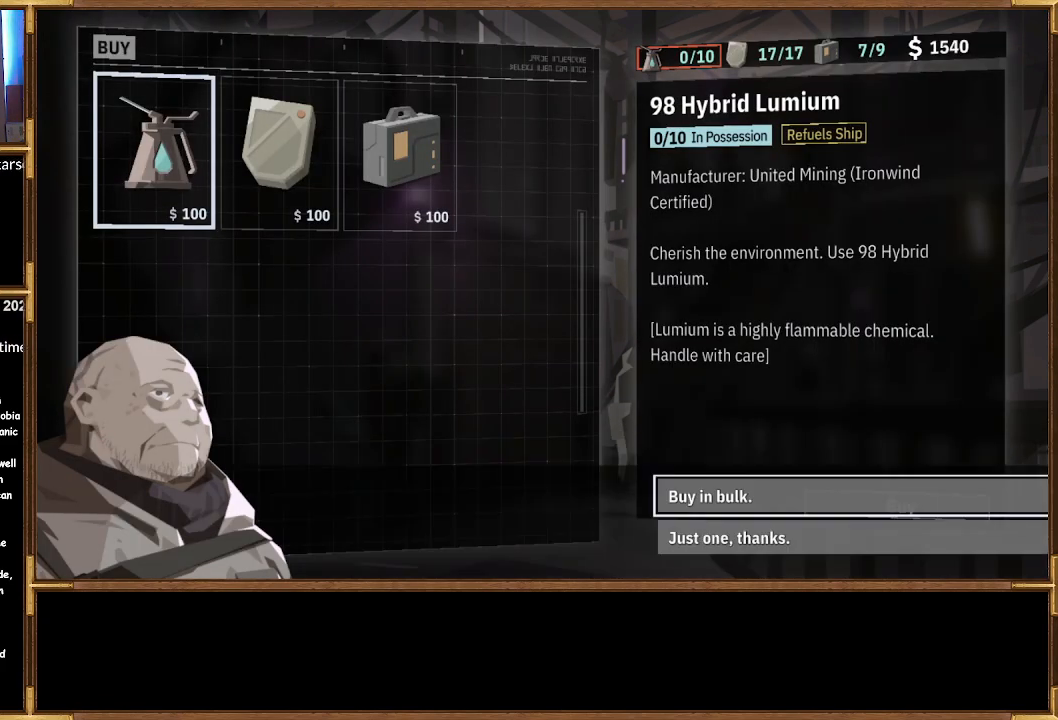
{"buttons": [], "left_stick": "center", "right_stick": "center", "events": [[167, "DPAD_UP", "down"], [300, "DPAD_UP", "up"]]}
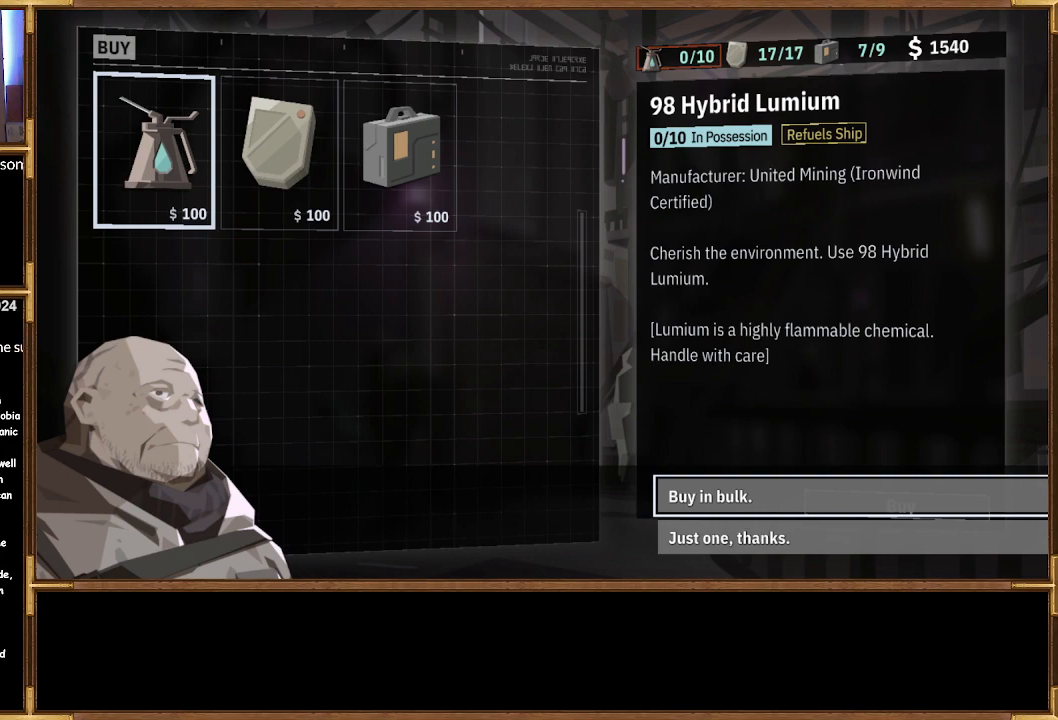
{"buttons": [], "left_stick": "center", "right_stick": "center", "events": [[233, "CROSS", "down"], [367, "CROSS", "up"]]}
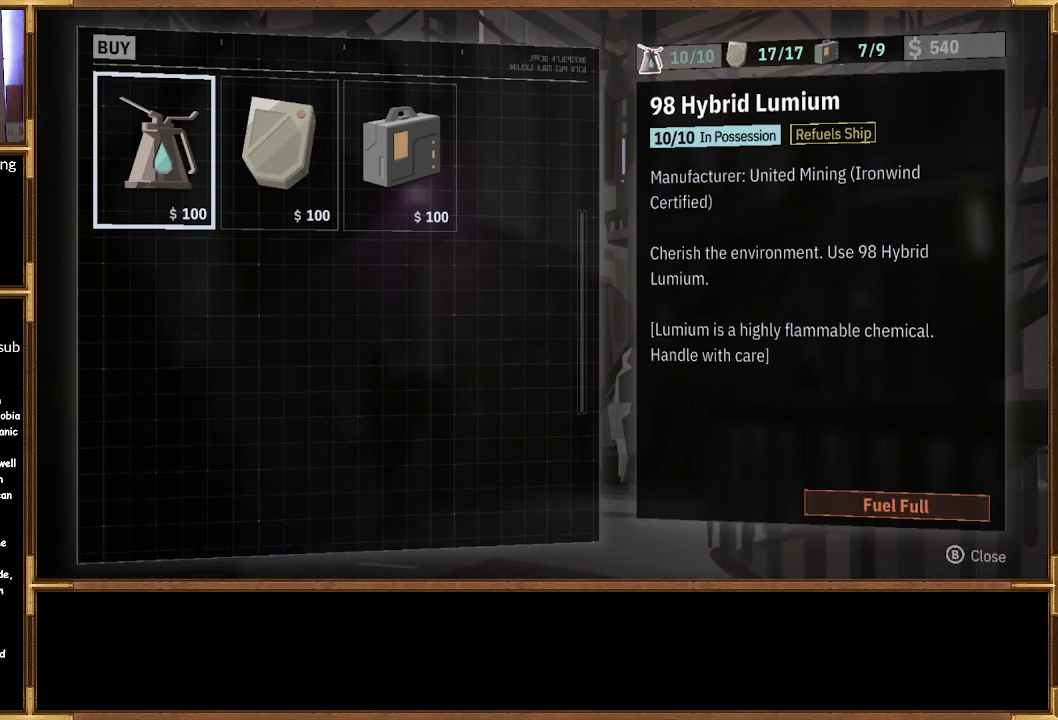
{"buttons": [], "left_stick": "center", "right_stick": "center", "events": []}
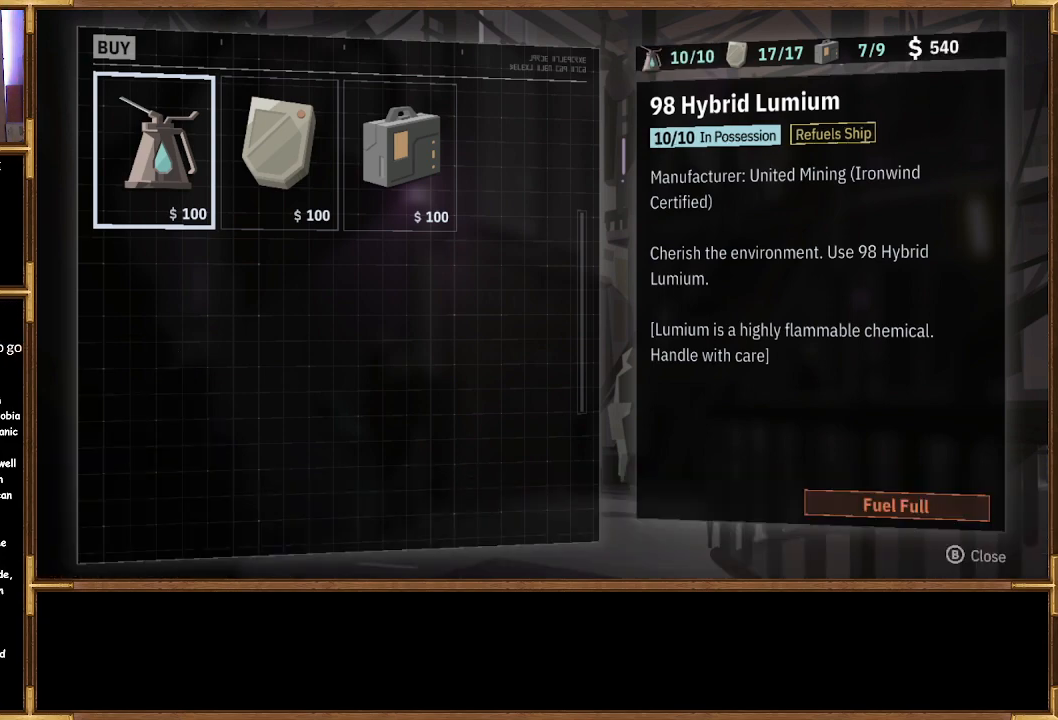
{"buttons": [], "left_stick": "center", "right_stick": "center", "events": [[67, "CIRCLE", "down"], [133, "CIRCLE", "up"]]}
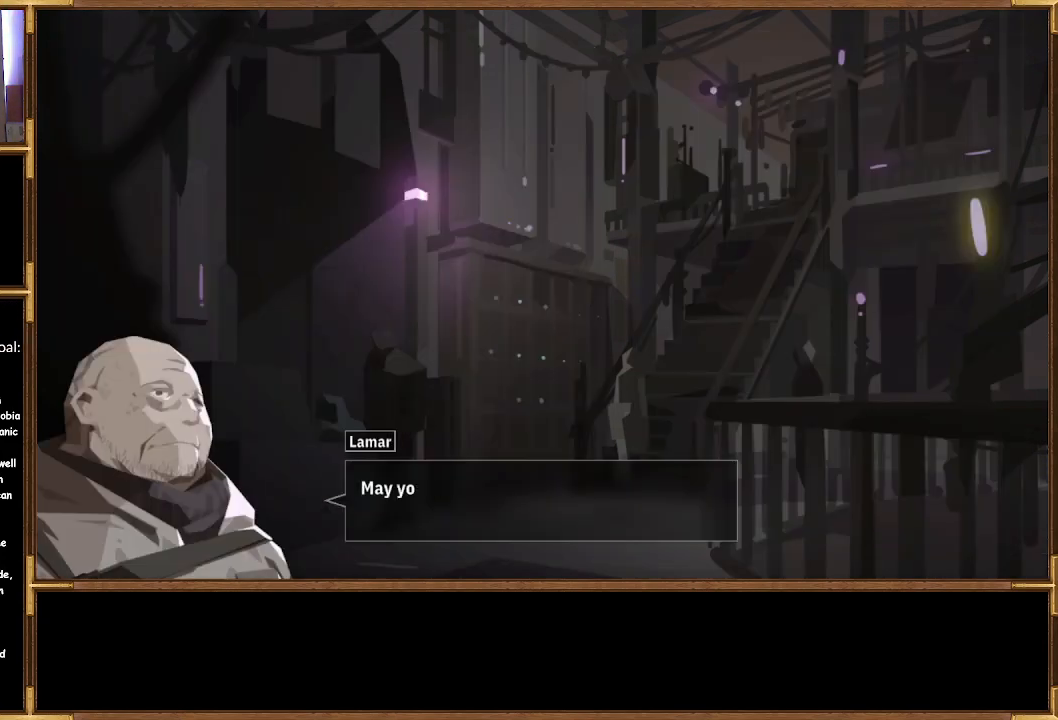
{"buttons": ["CROSS"], "left_stick": "center", "right_stick": "center", "events": [[67, "CIRCLE", "down"], [167, "CIRCLE", "up"], [433, "CROSS", "down"]]}
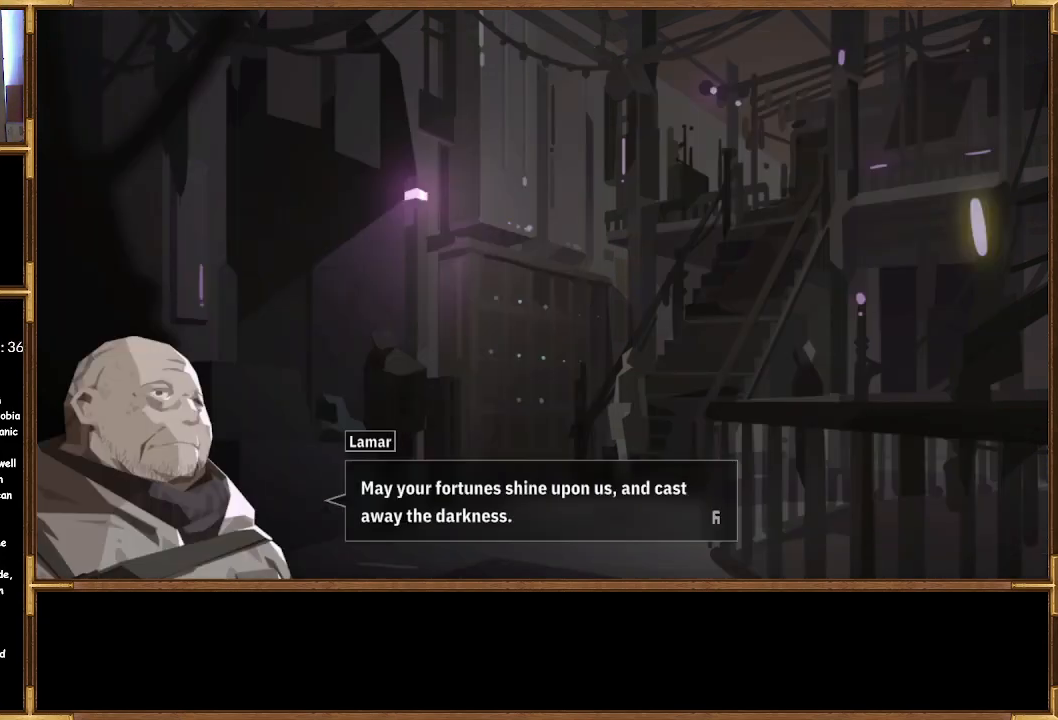
{"buttons": [], "left_stick": "center", "right_stick": "center", "events": [[33, "CROSS", "up"], [333, "CIRCLE", "down"], [400, "CIRCLE", "up"]]}
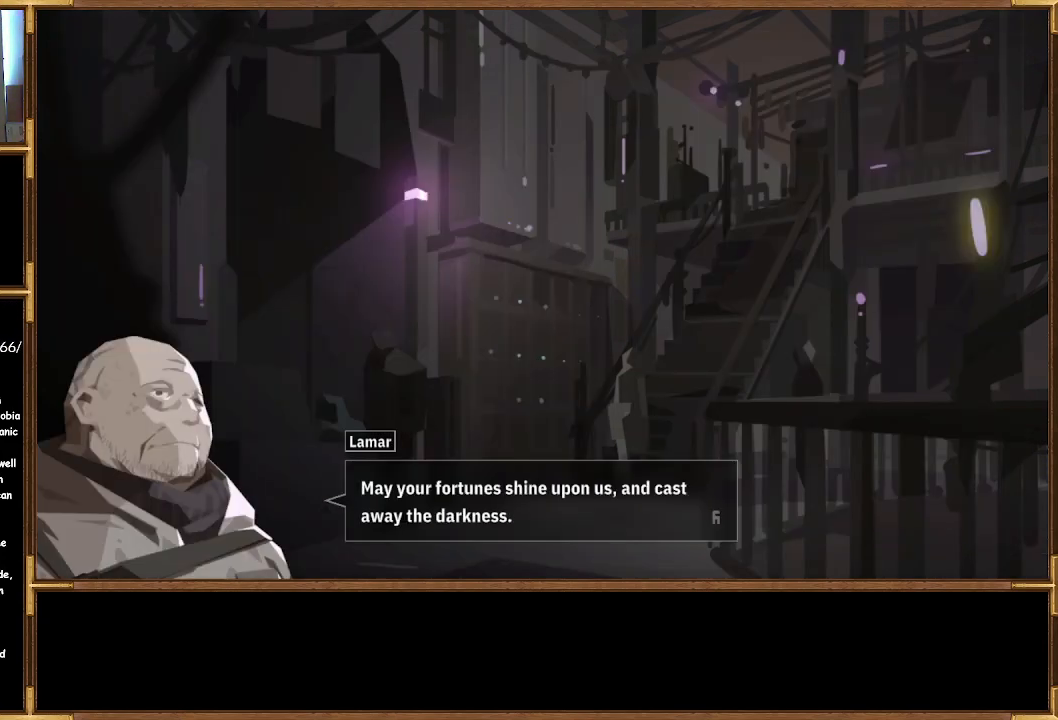
{"buttons": [], "left_stick": "center", "right_stick": "center", "events": [[200, "CROSS", "down"], [300, "CROSS", "up"]]}
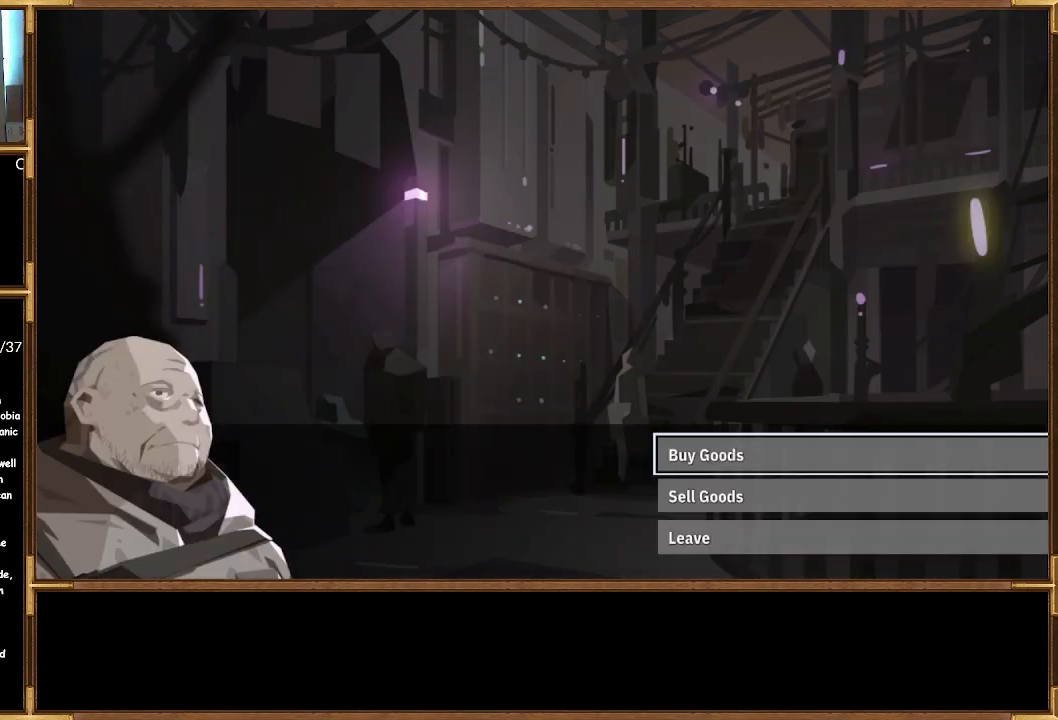
{"buttons": ["DPAD_DOWN"], "left_stick": "center", "right_stick": "center", "events": [[300, "DPAD_DOWN", "down"], [400, "DPAD_DOWN", "up"], [500, "DPAD_DOWN", "down"]]}
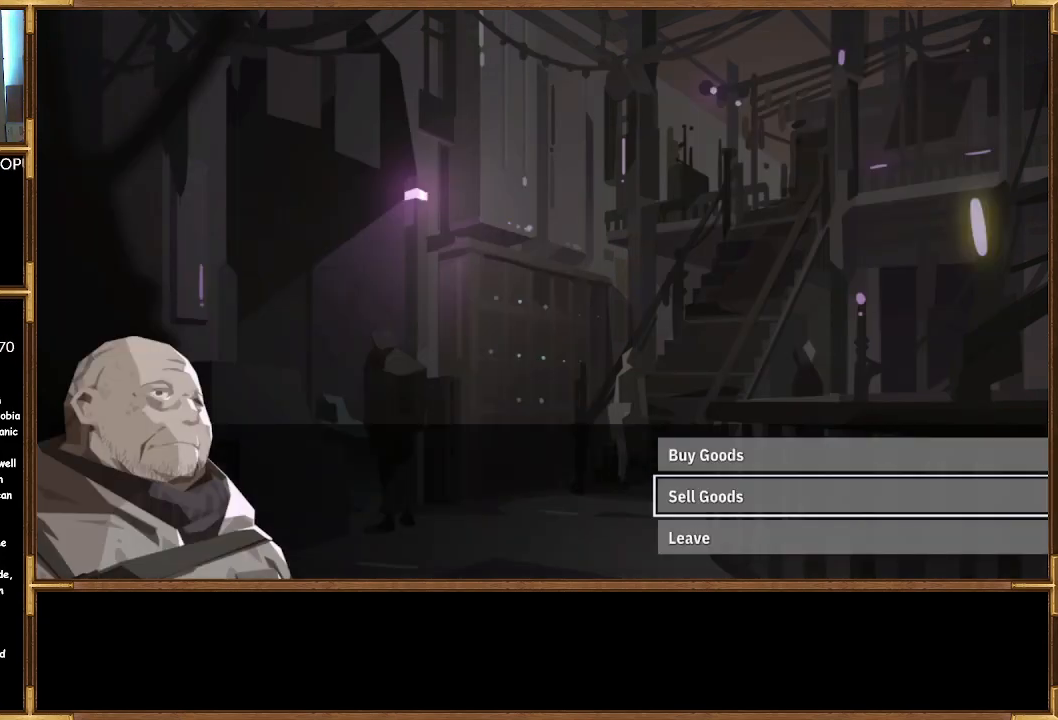
{"buttons": [], "left_stick": "center", "right_stick": "center", "events": [[67, "DPAD_DOWN", "up"], [133, "CIRCLE", "down"], [200, "CIRCLE", "up"]]}
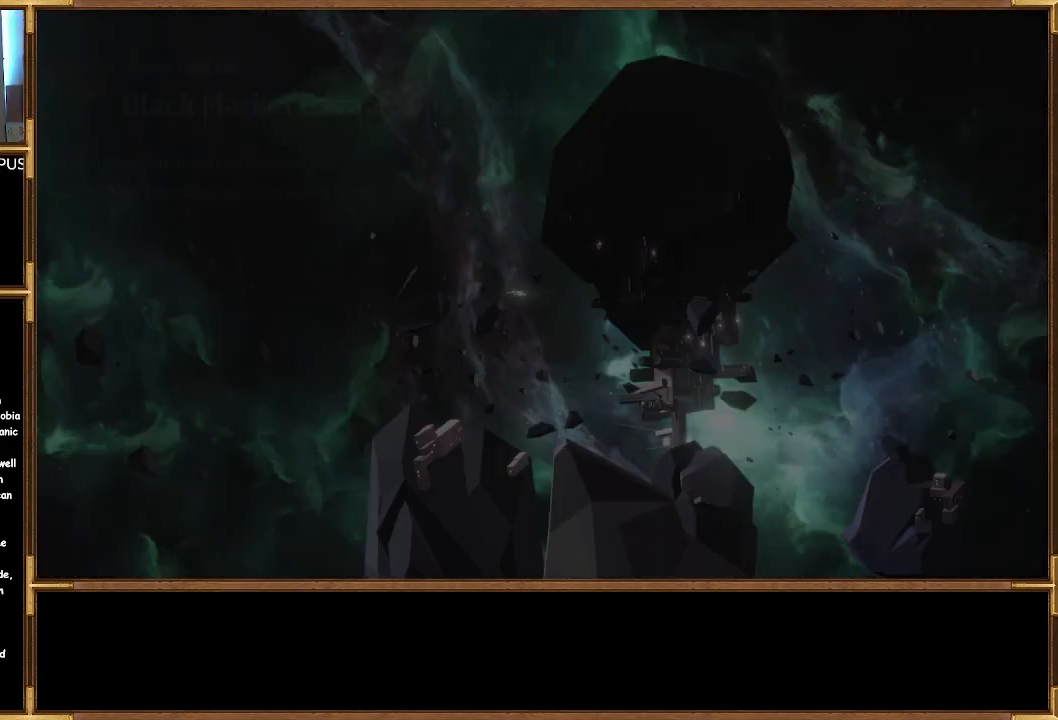
{"buttons": [], "left_stick": "center", "right_stick": "center", "events": []}
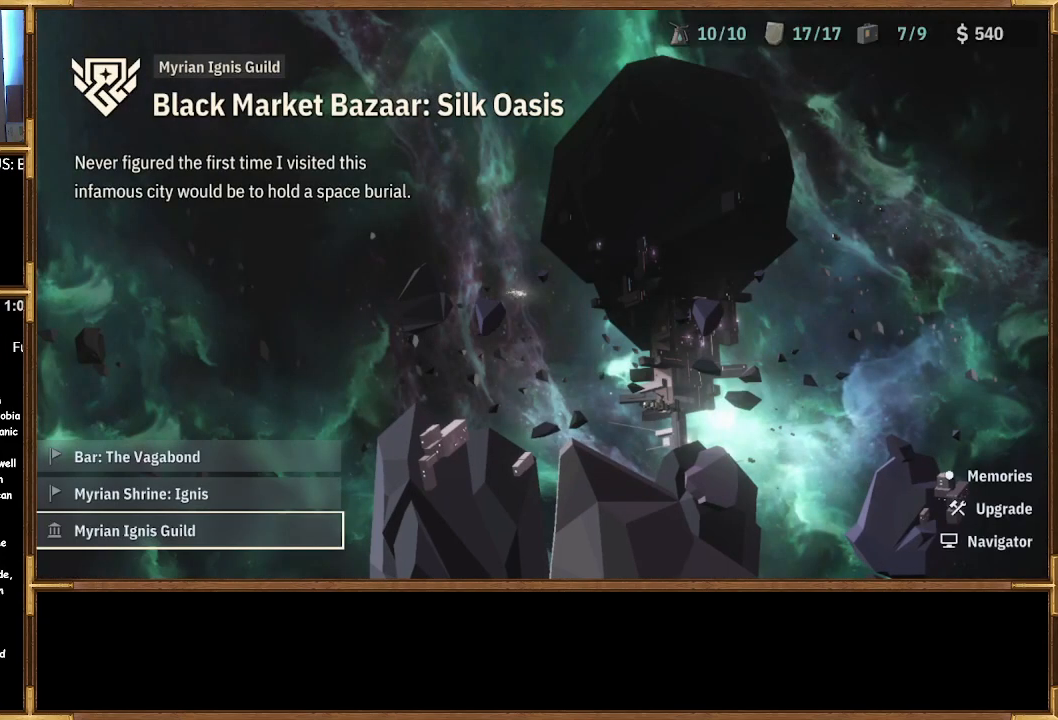
{"buttons": [], "left_stick": "center", "right_stick": "center", "events": []}
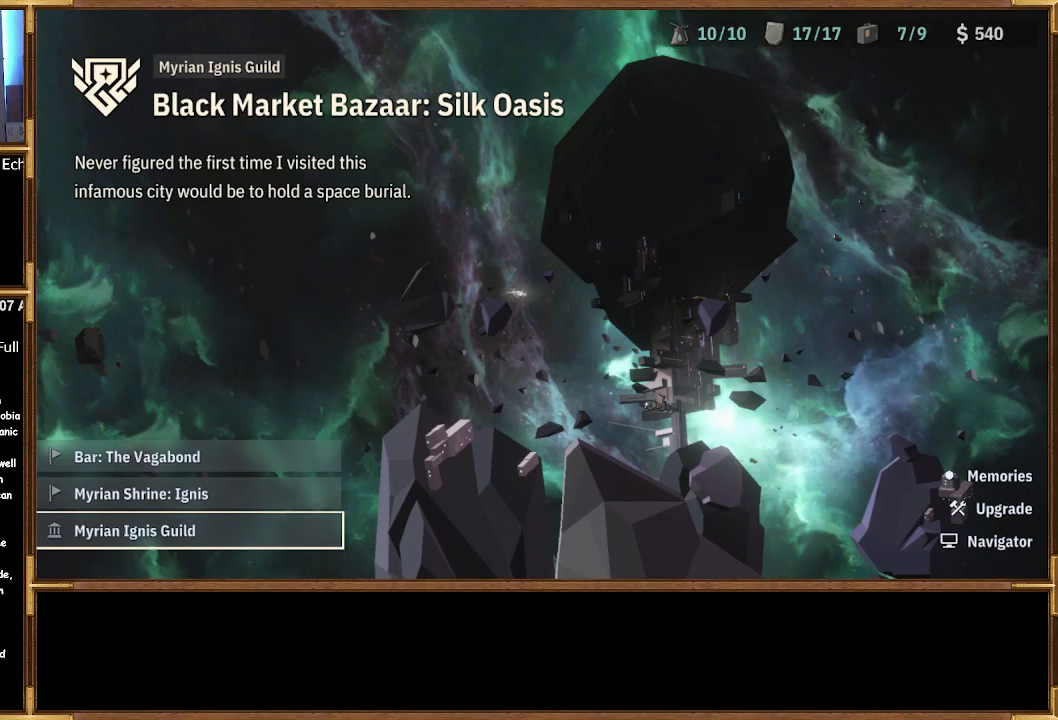
{"buttons": [], "left_stick": "center", "right_stick": "center", "events": [[133, "CROSS", "down"], [267, "CROSS", "up"]]}